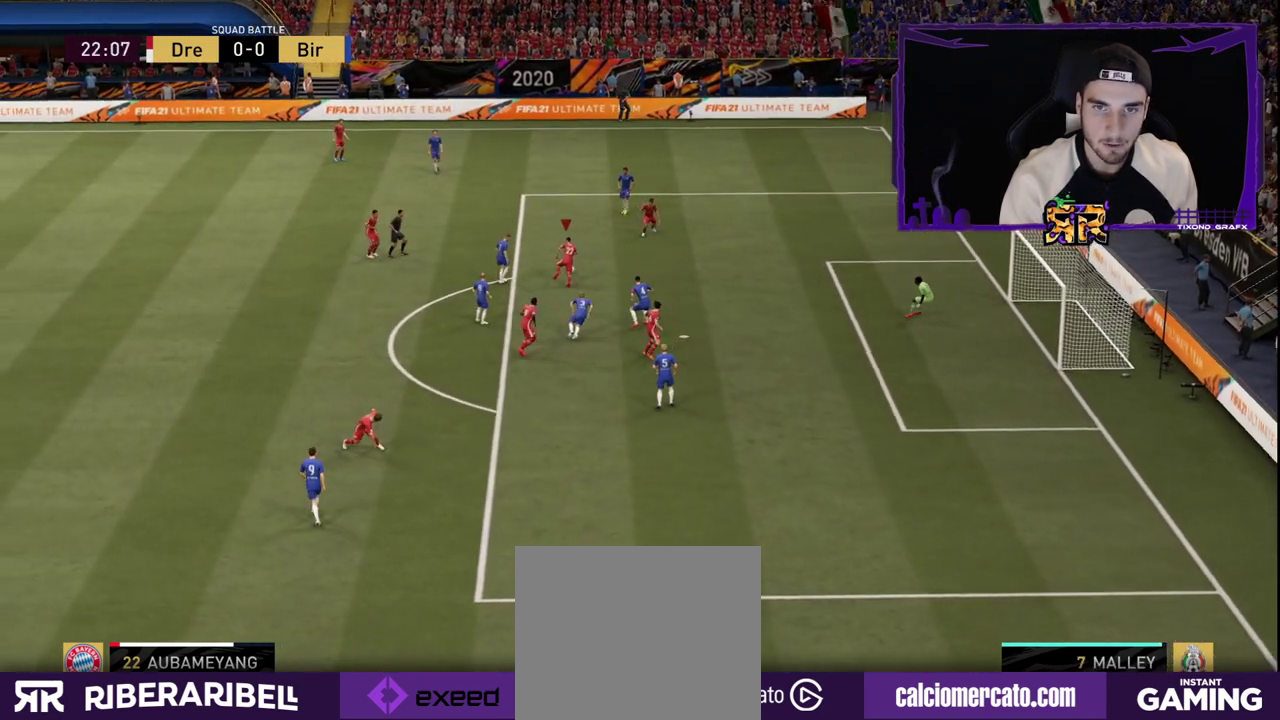
Gameplay with a controller (PlayStation layout); each line is a JSON object with the inputs held at the frame after it. "events" lists button and stick changes between this image and that frame as [ms after this image, input, new state], when the widget could be followed in between.
{"buttons": [], "left_stick": "up", "right_stick": "center", "events": [[150, "R1", "up"], [500, "right_stick", "center"]]}
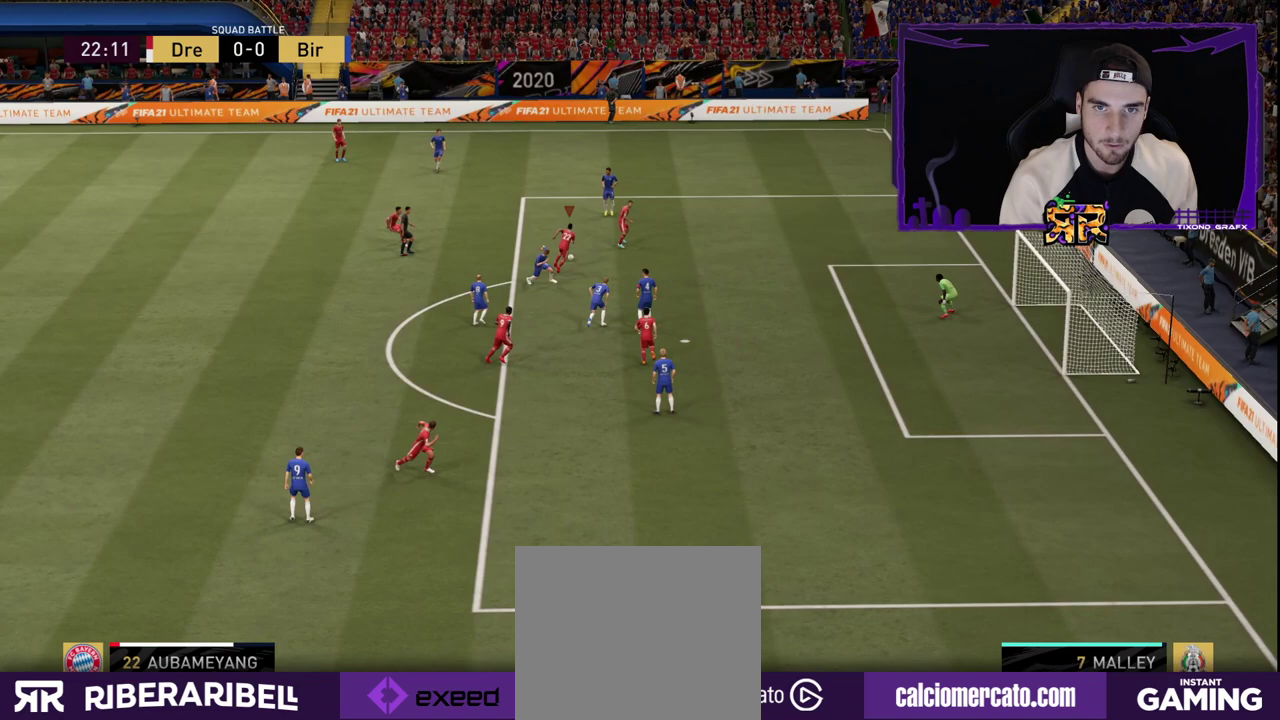
{"buttons": [], "left_stick": "down", "right_stick": "center", "events": [[133, "left_stick", "down"]]}
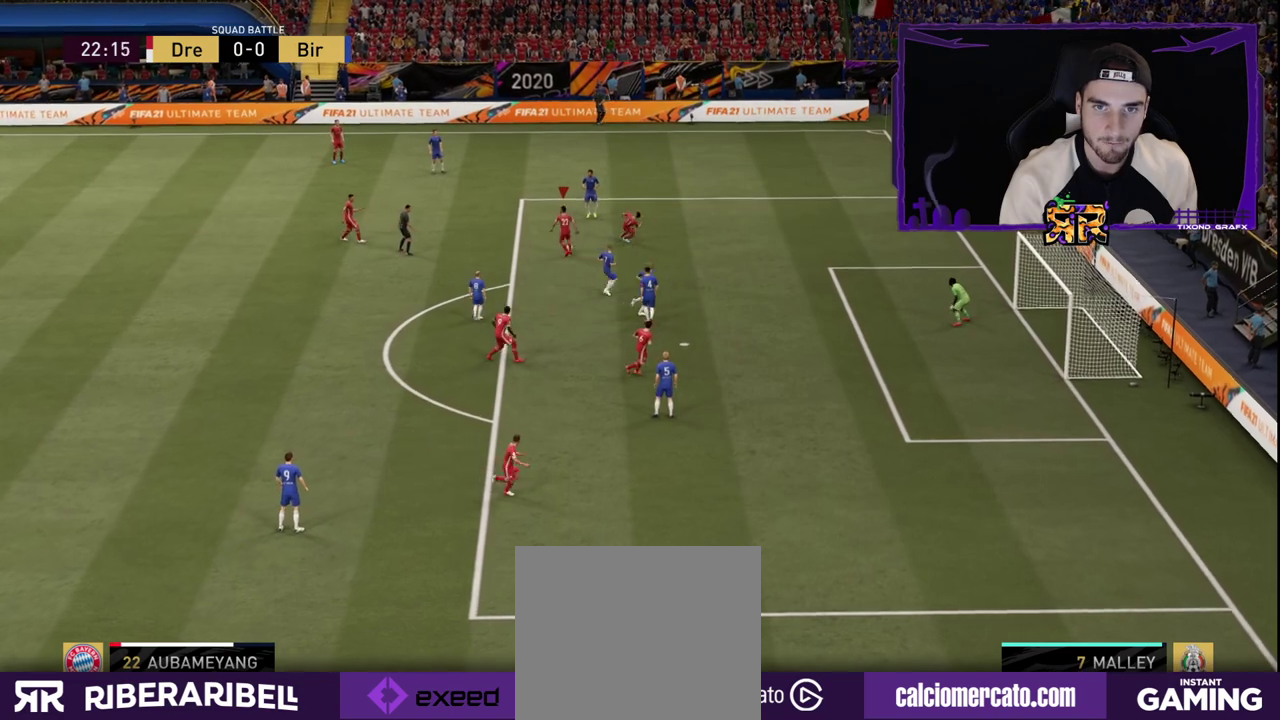
{"buttons": ["R1"], "left_stick": "down", "right_stick": "center", "events": [[200, "R1", "down"]]}
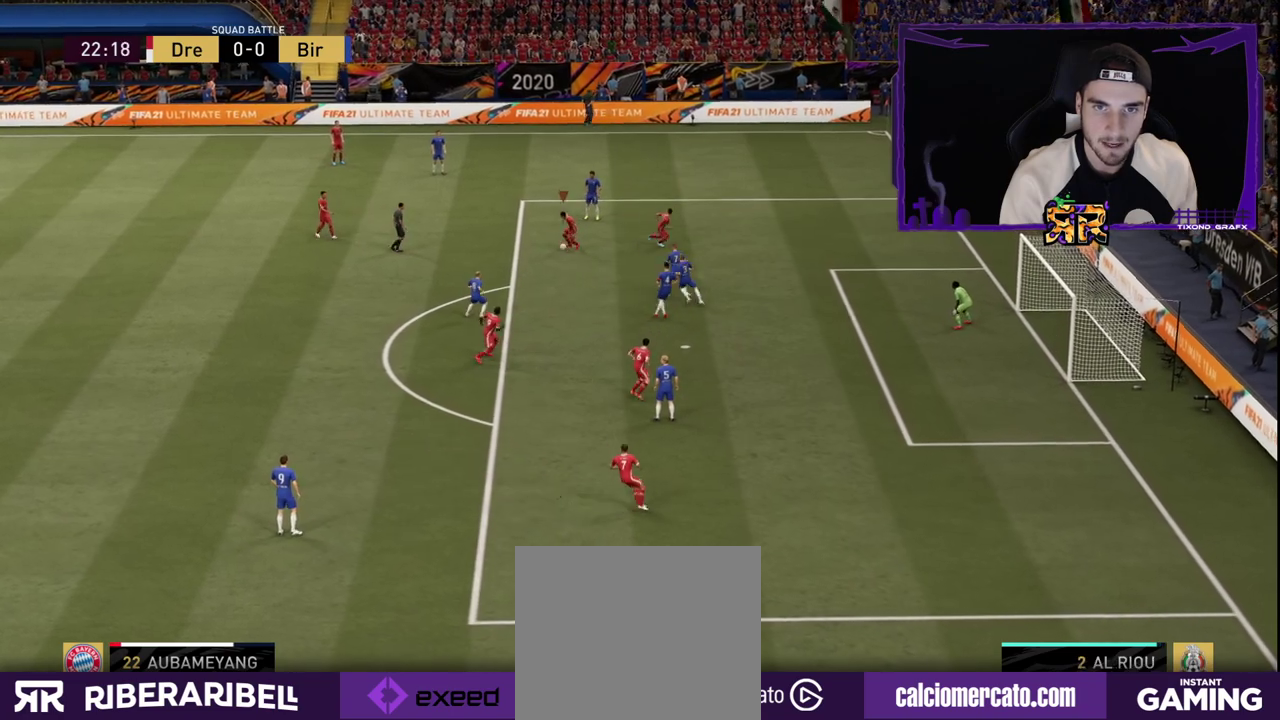
{"buttons": ["R1"], "left_stick": "down", "right_stick": "center", "events": []}
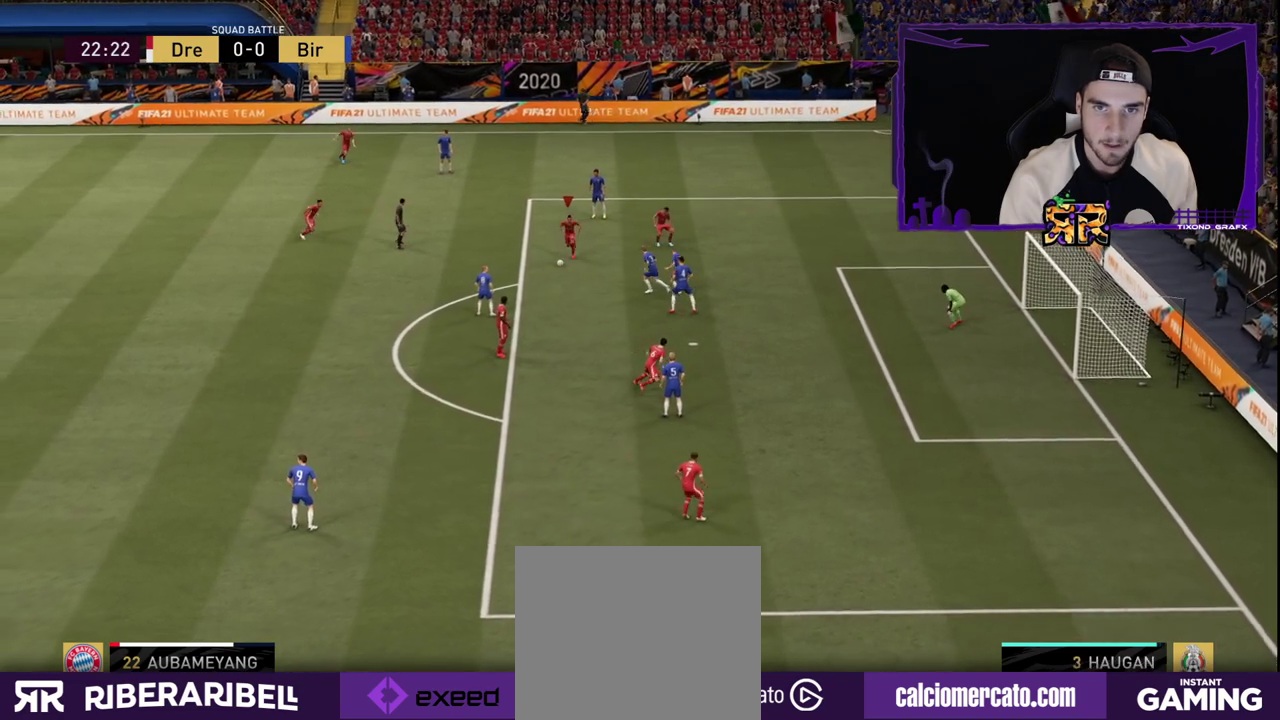
{"buttons": ["R1"], "left_stick": "down", "right_stick": "center", "events": []}
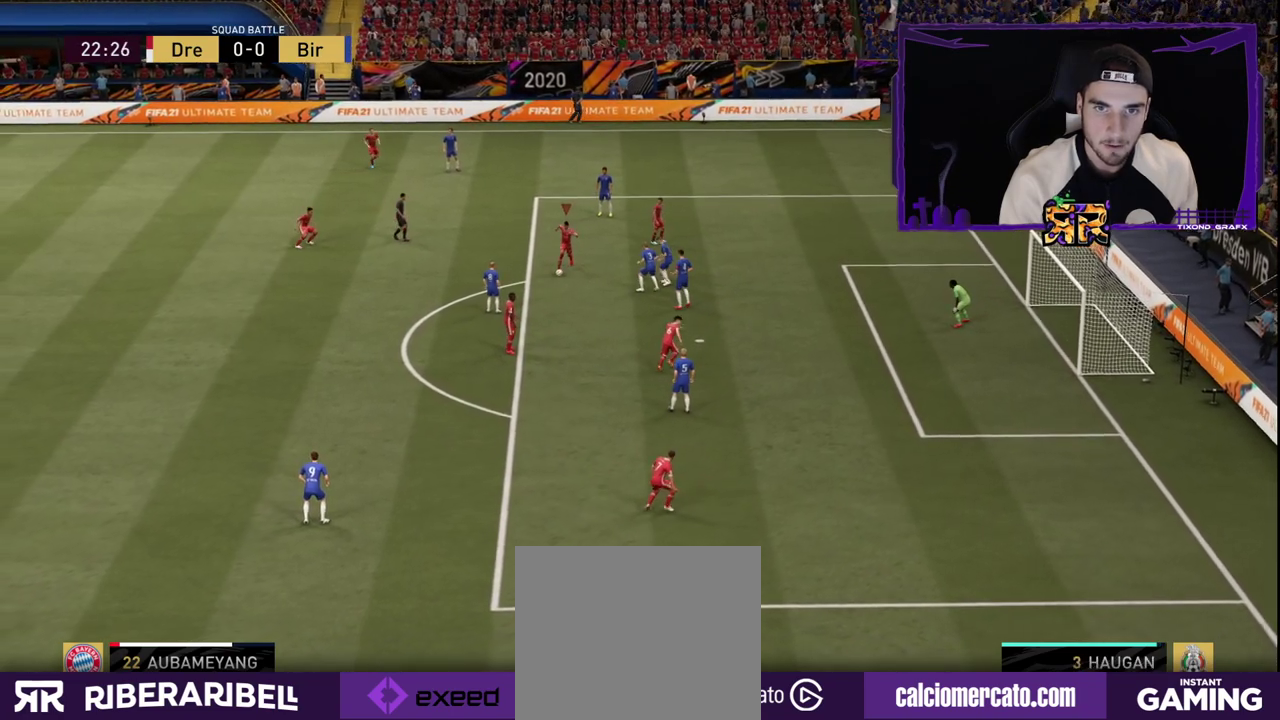
{"buttons": [], "left_stick": "down", "right_stick": "center", "events": [[183, "R1", "up"], [300, "R2", "down"], [450, "R2", "up"]]}
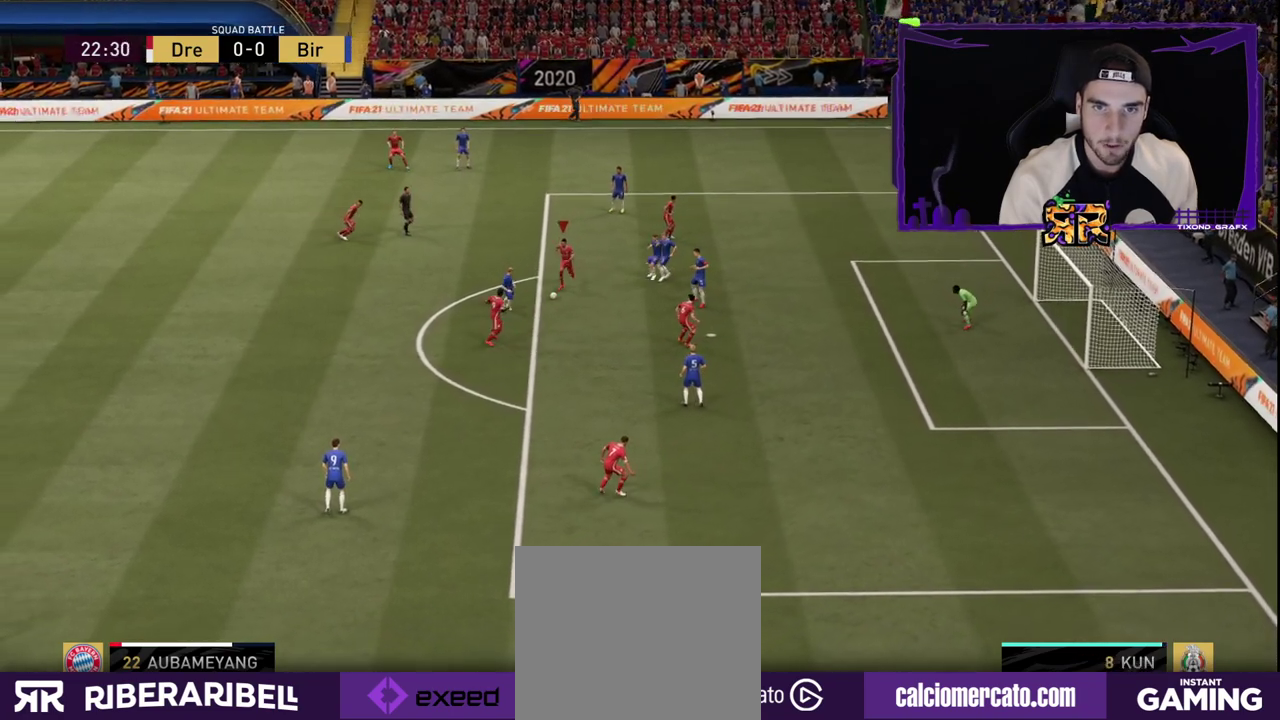
{"buttons": [], "left_stick": "down-right", "right_stick": "center", "events": [[17, "R2", "down"], [317, "left_stick", "down-right"], [367, "R2", "up"]]}
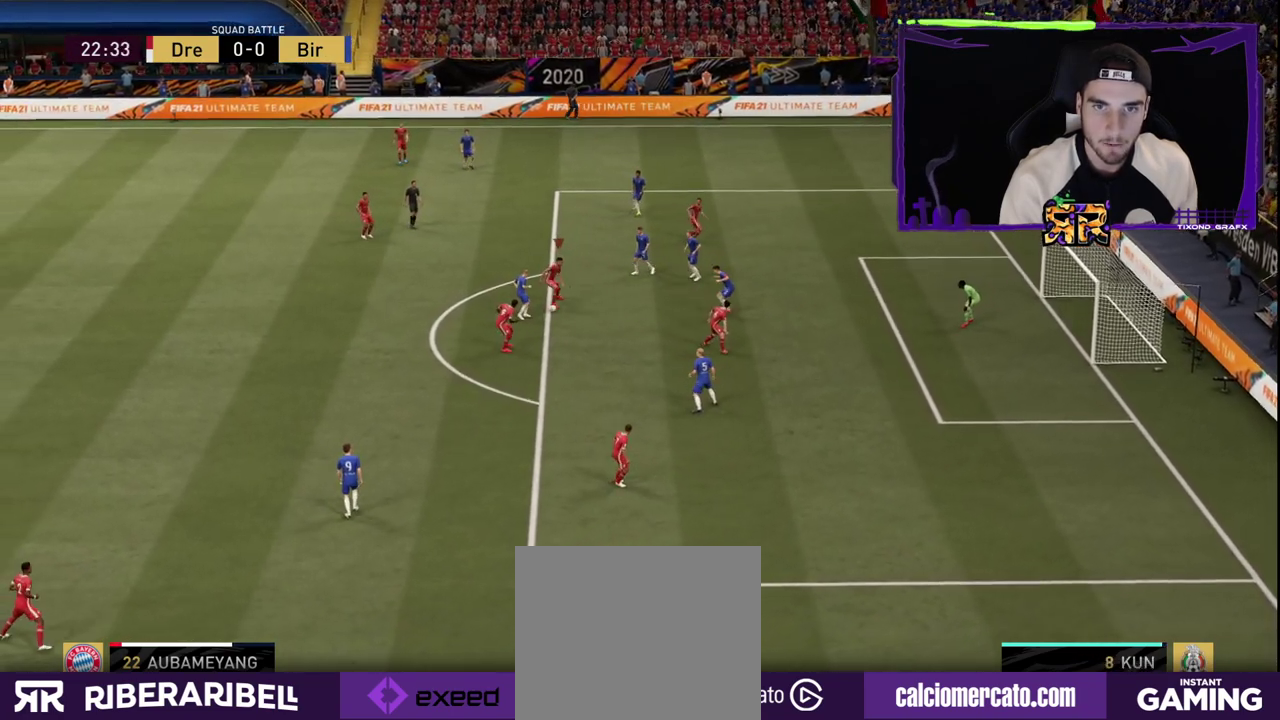
{"buttons": ["R1"], "left_stick": "down-right", "right_stick": "center", "events": [[50, "R1", "down"]]}
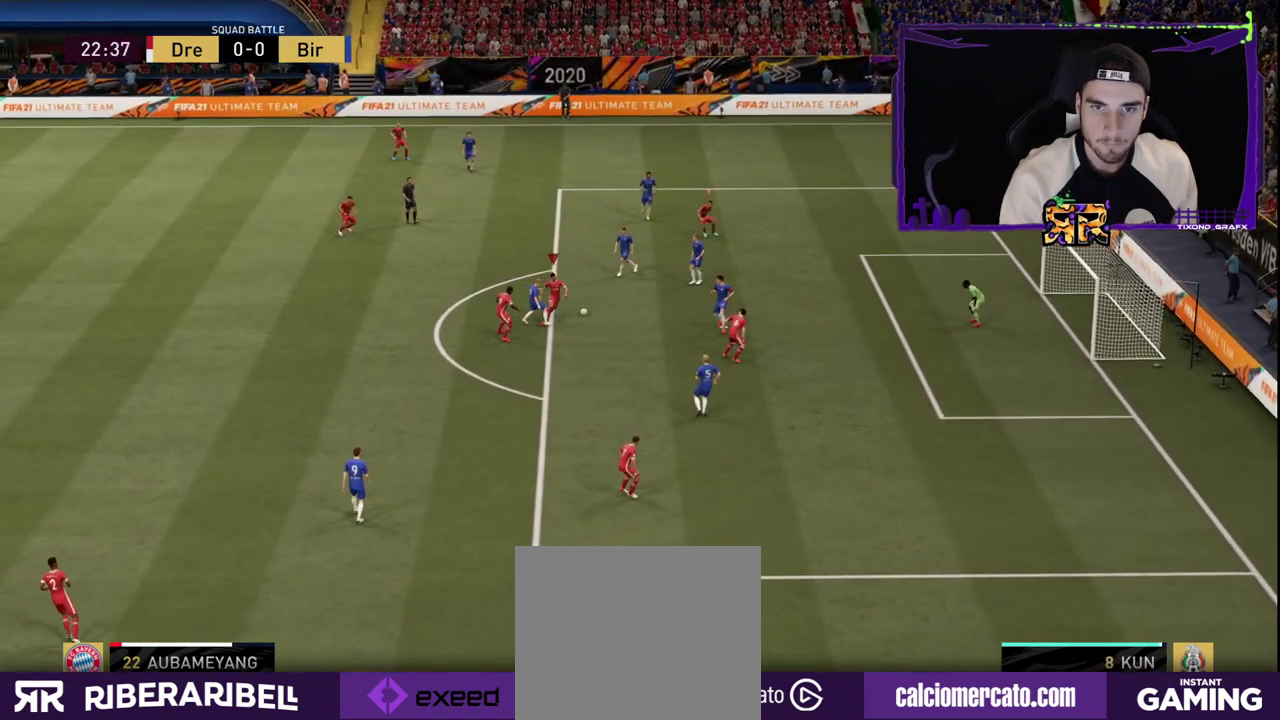
{"buttons": ["R1"], "left_stick": "up-right", "right_stick": "center", "events": [[200, "R1", "up"], [233, "left_stick", "up-right"], [417, "R1", "down"]]}
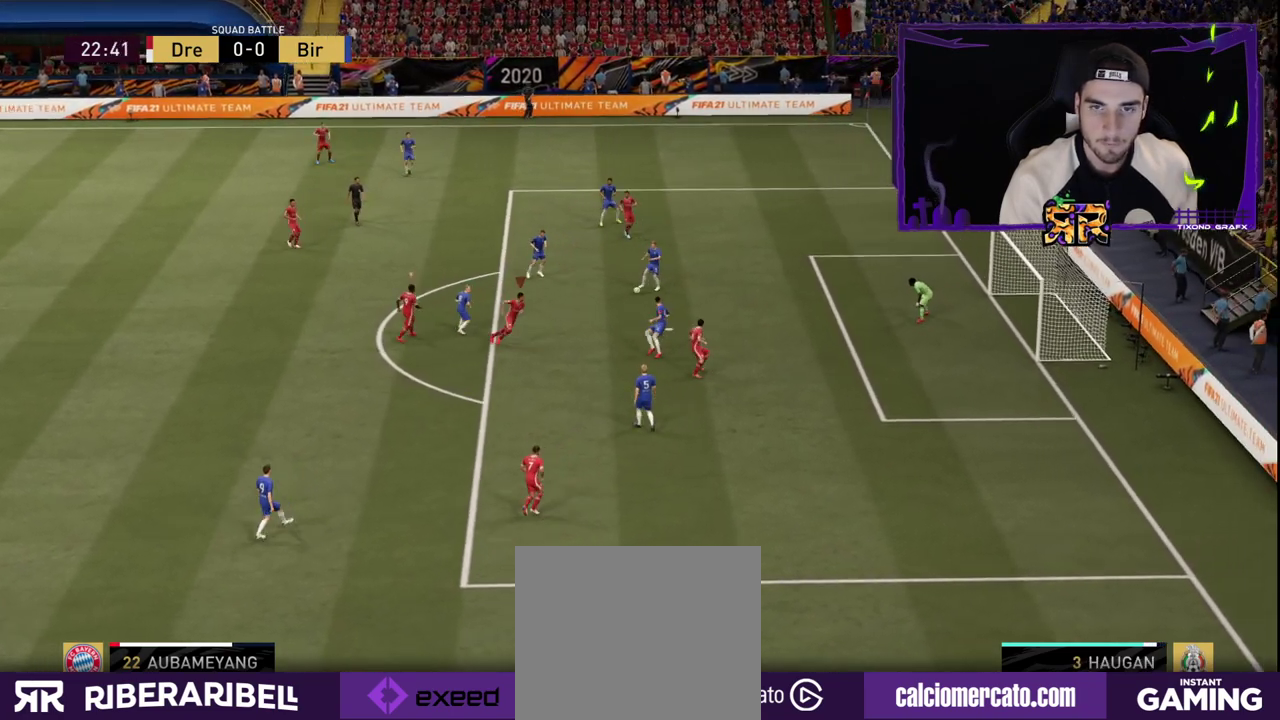
{"buttons": ["R1"], "left_stick": "up", "right_stick": "center", "events": [[267, "left_stick", "up"]]}
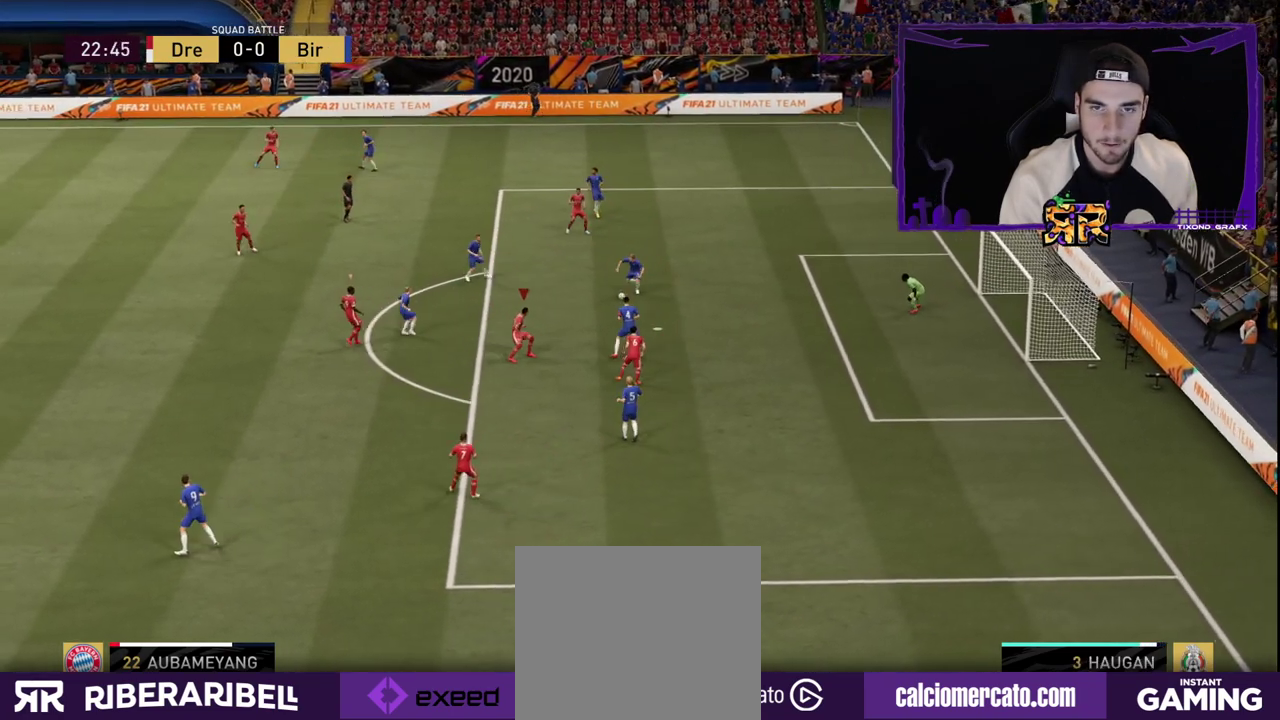
{"buttons": ["L2", "R1"], "left_stick": "up-right", "right_stick": "center", "events": [[183, "L2", "down"], [500, "left_stick", "up-right"]]}
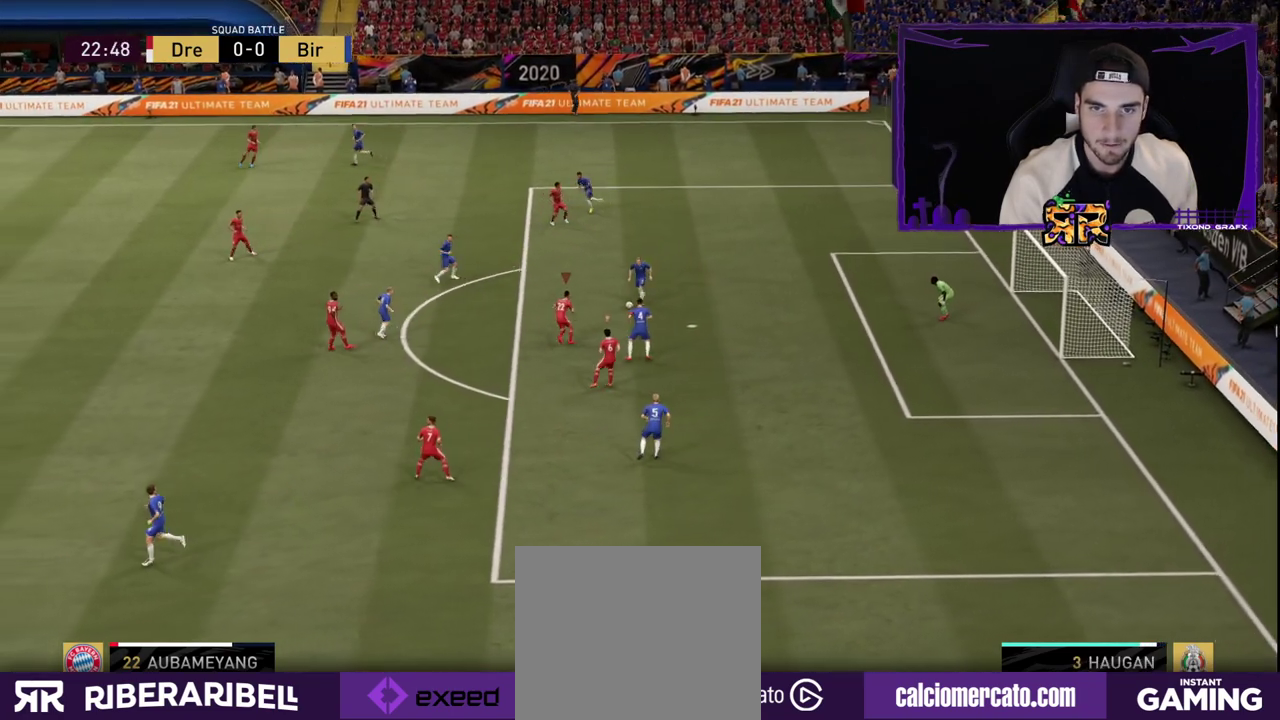
{"buttons": ["L2"], "left_stick": "down-right", "right_stick": "center", "events": [[167, "left_stick", "right"], [300, "left_stick", "down-right"], [333, "R1", "up"]]}
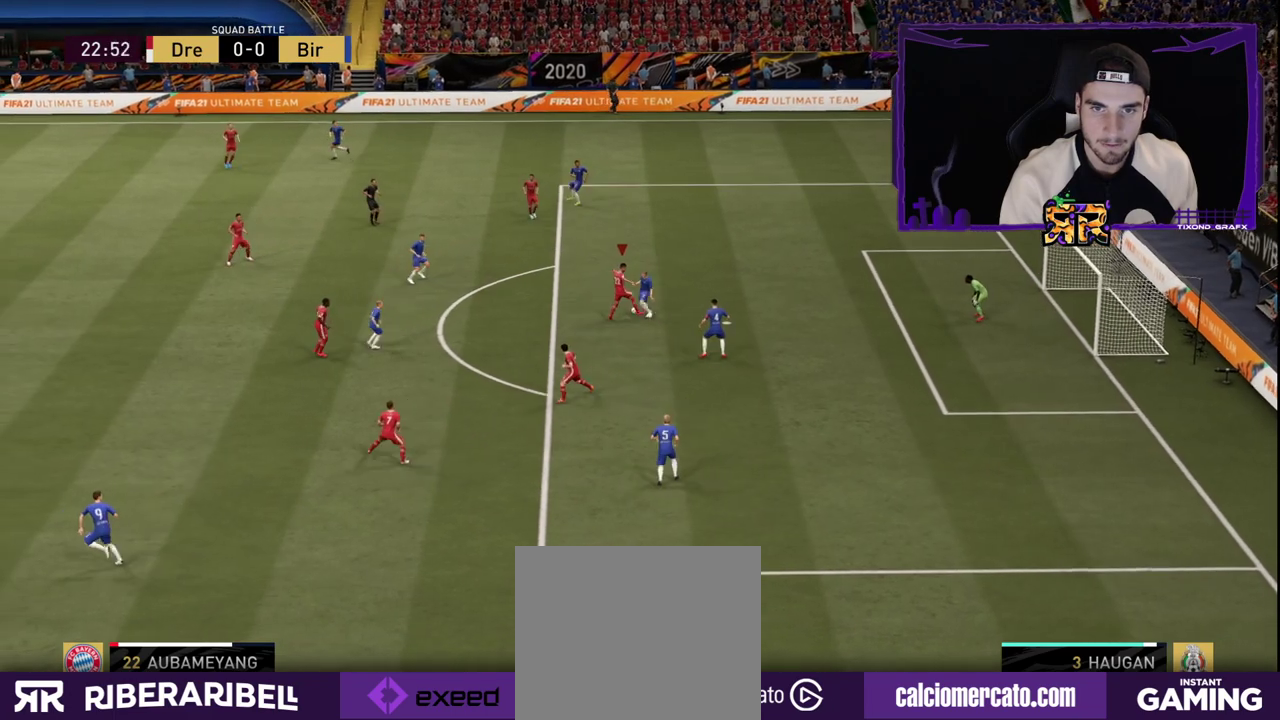
{"buttons": [], "left_stick": "right", "right_stick": "center", "events": [[167, "L2", "up"], [183, "left_stick", "up-right"], [450, "left_stick", "right"]]}
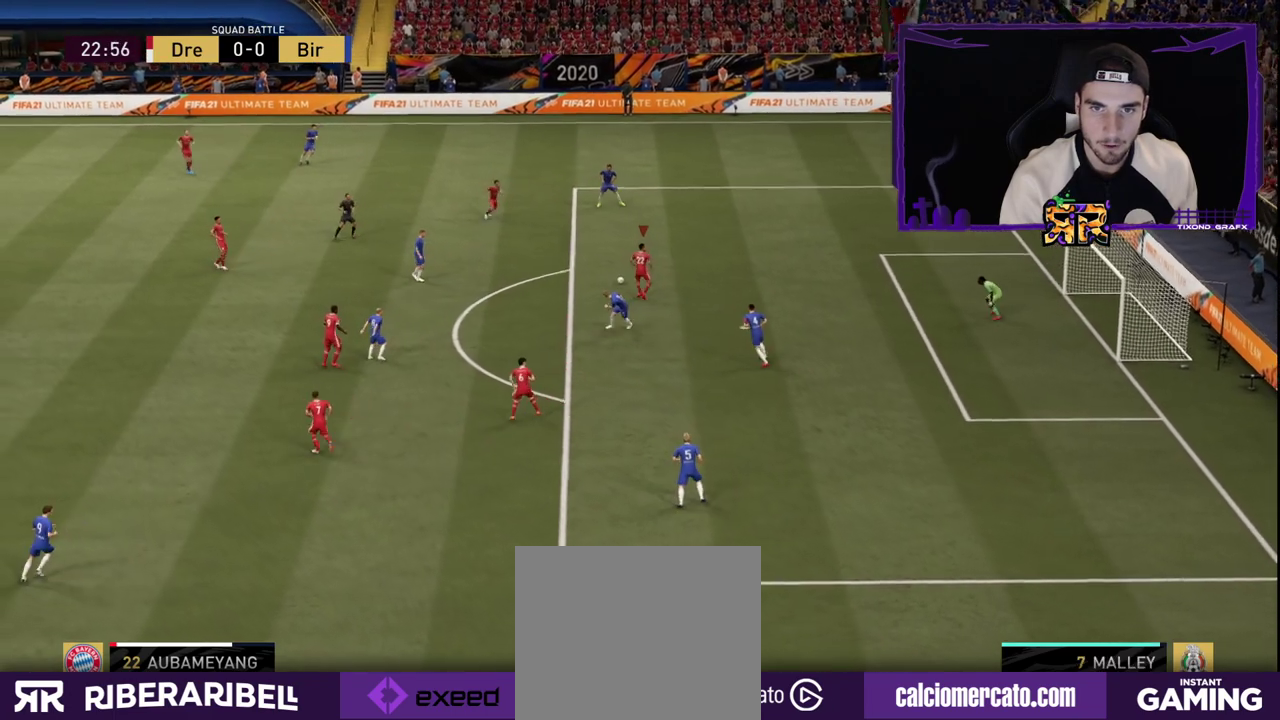
{"buttons": [], "left_stick": "right", "right_stick": "center", "events": []}
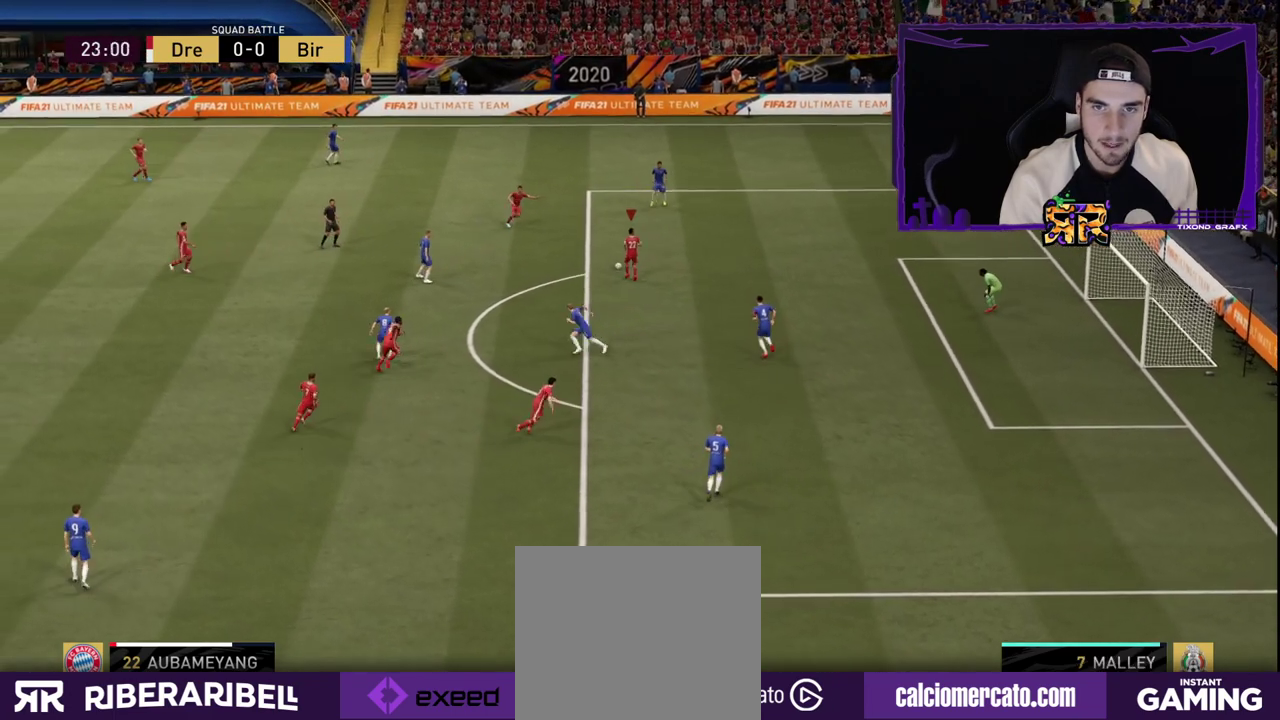
{"buttons": [], "left_stick": "down", "right_stick": "center", "events": [[283, "left_stick", "down-right"], [500, "left_stick", "down"]]}
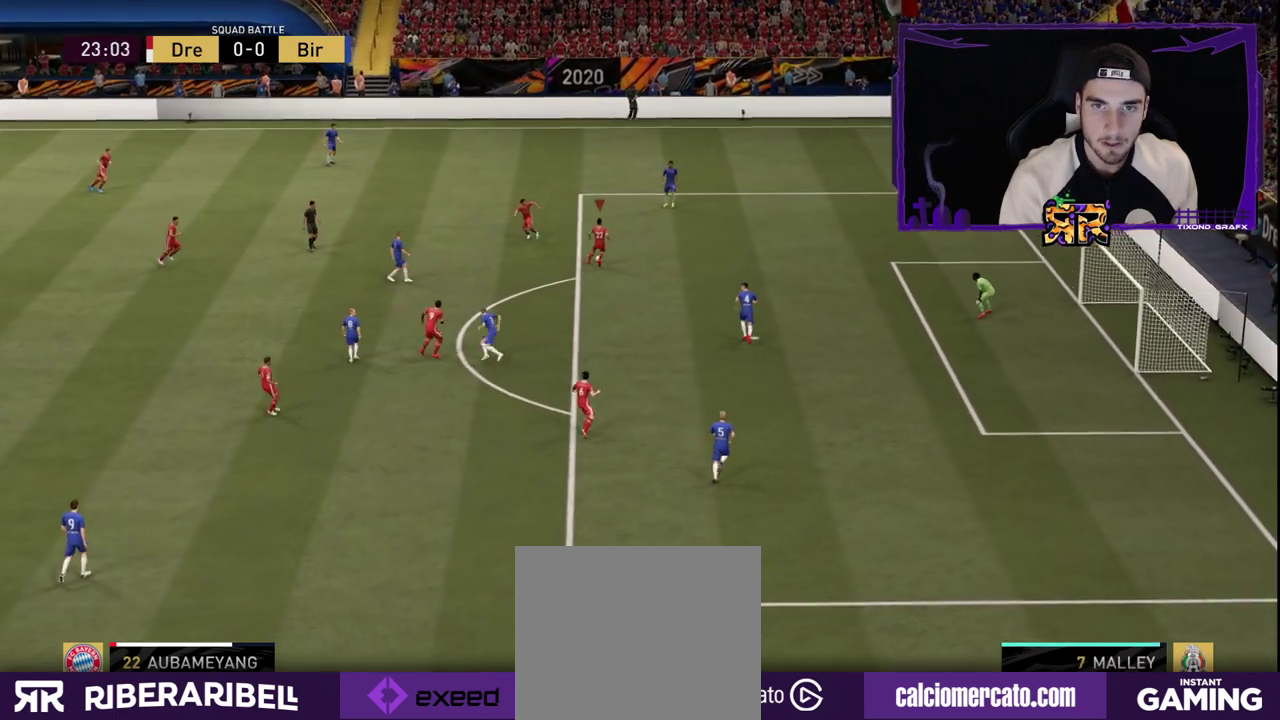
{"buttons": ["R1"], "left_stick": "down", "right_stick": "center", "events": [[367, "R1", "down"]]}
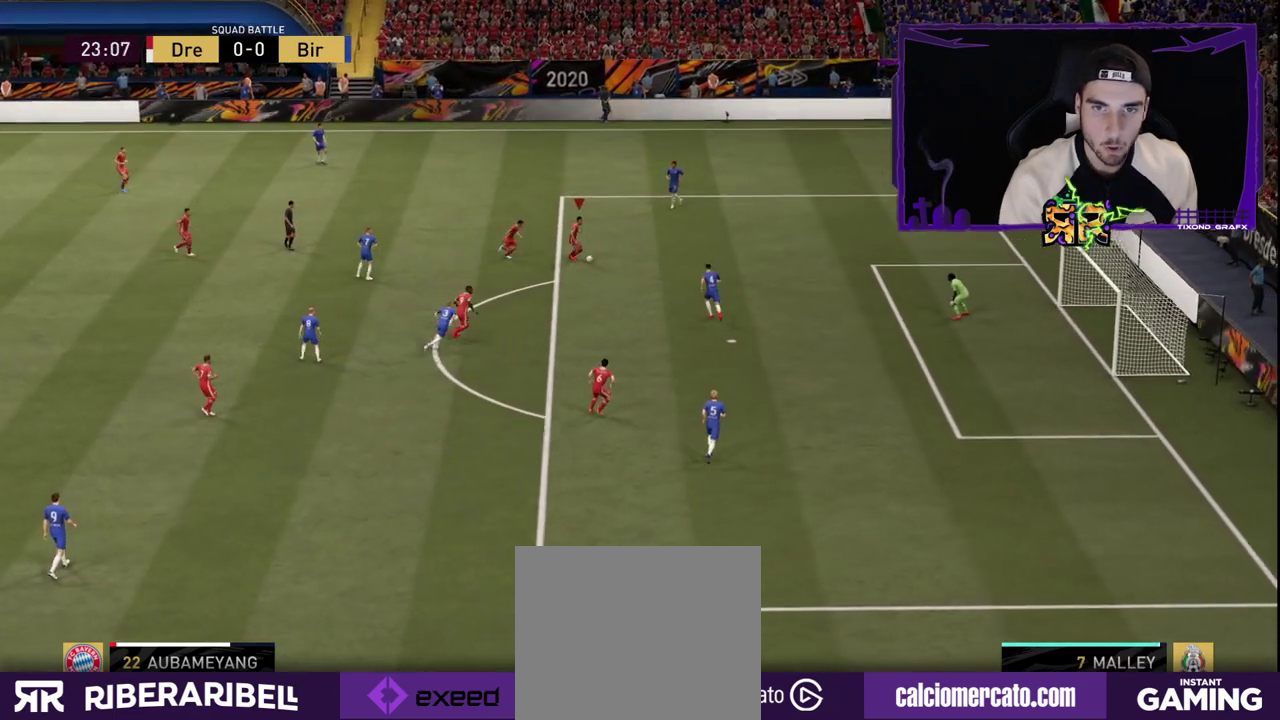
{"buttons": ["R2"], "left_stick": "down", "right_stick": "center", "events": [[300, "R1", "up"], [400, "R2", "down"]]}
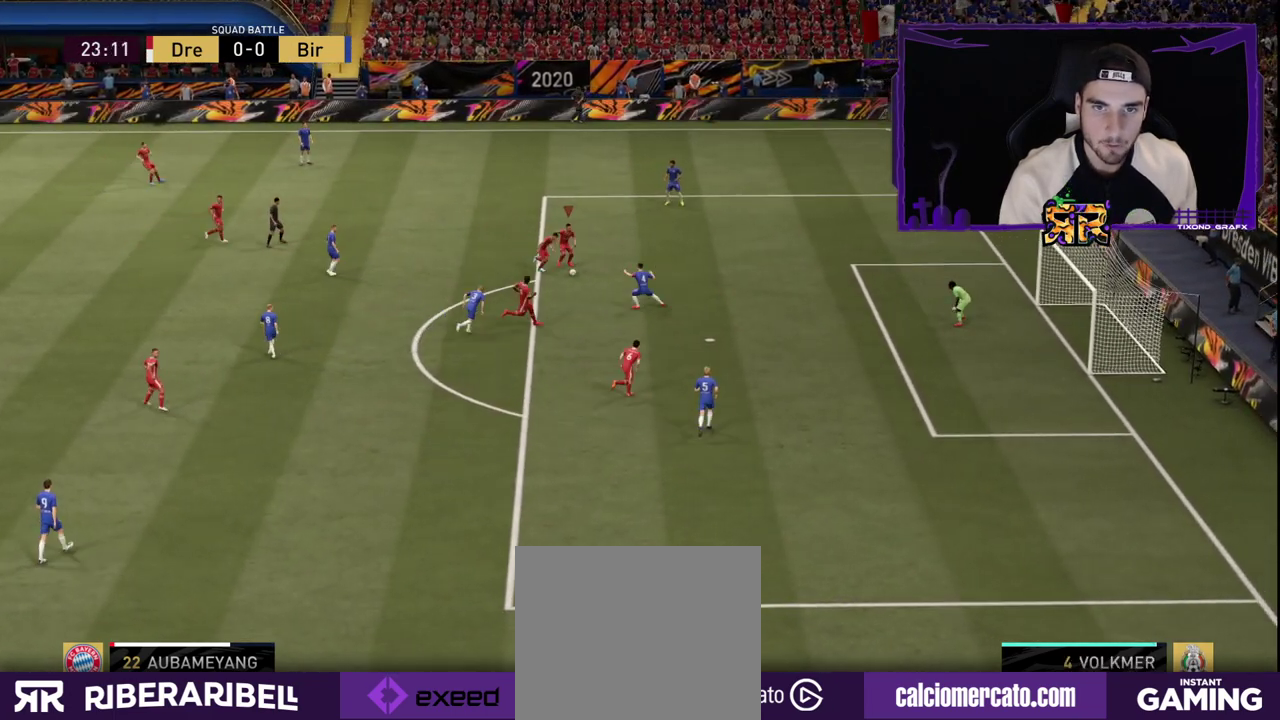
{"buttons": [], "left_stick": "down", "right_stick": "center", "events": [[67, "R2", "up"], [133, "R2", "down"], [383, "R2", "up"]]}
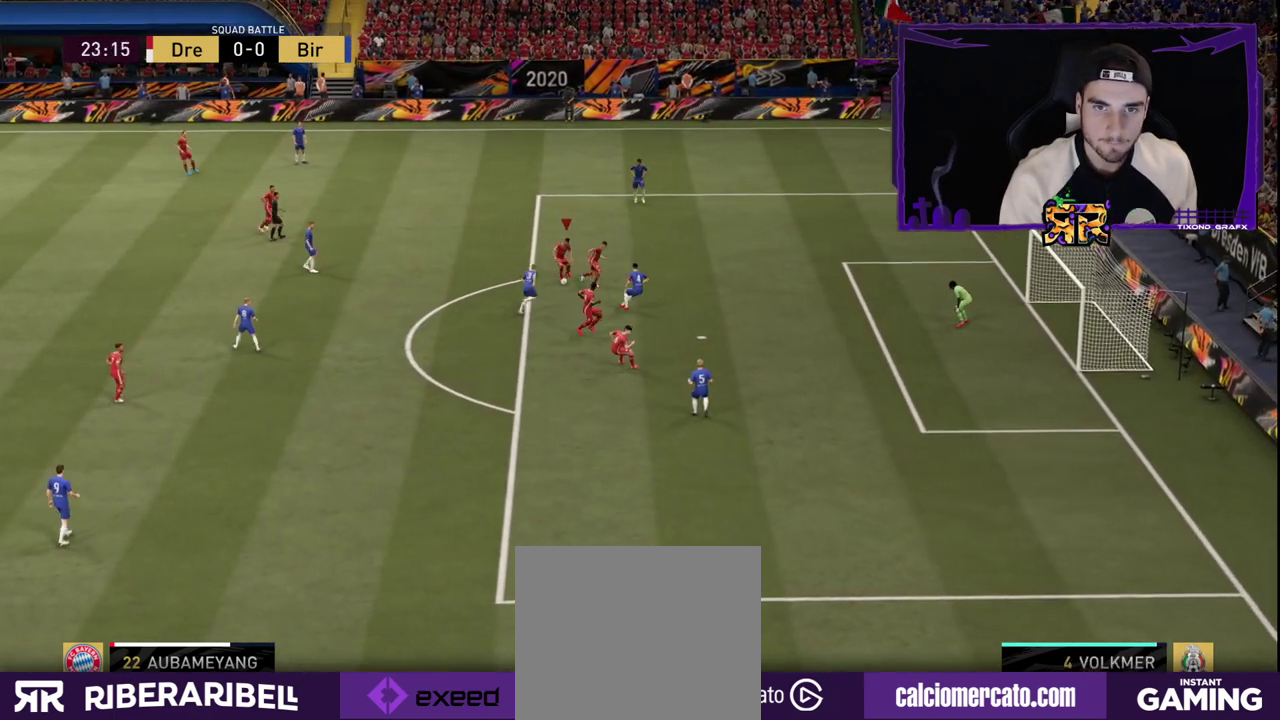
{"buttons": ["R1"], "left_stick": "down", "right_stick": "center", "events": [[183, "R1", "down"]]}
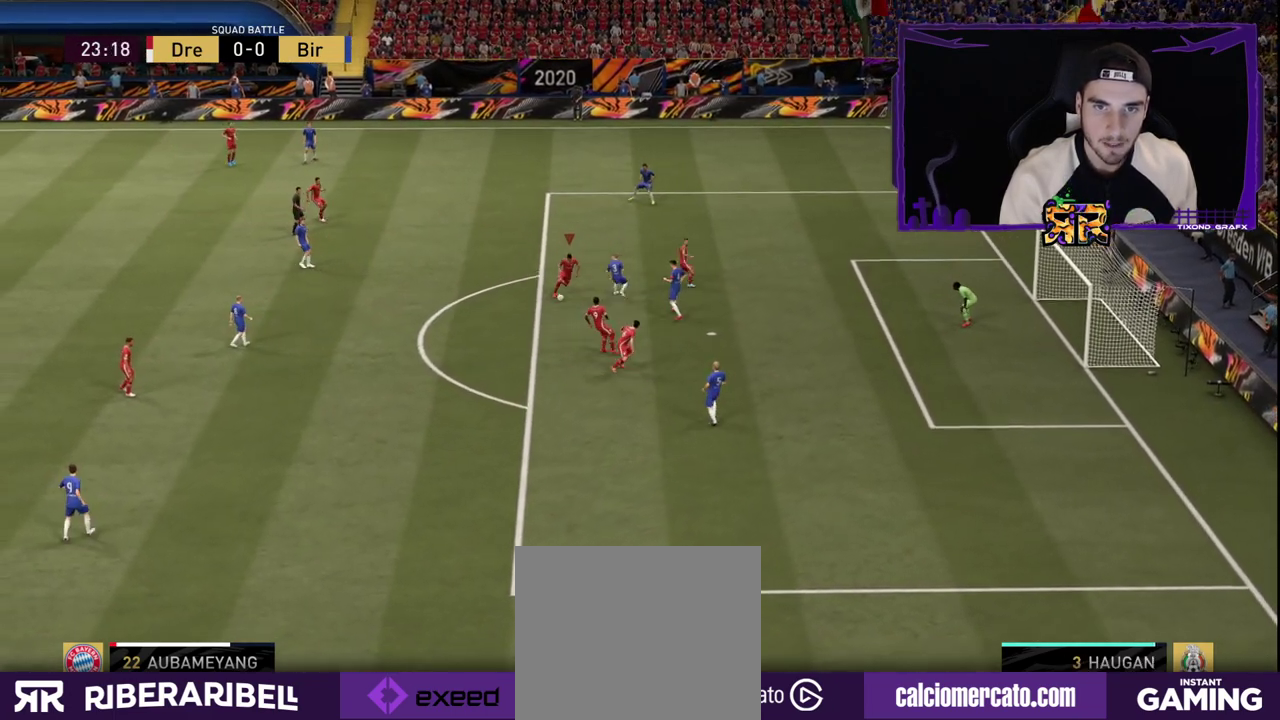
{"buttons": ["R2"], "left_stick": "down", "right_stick": "center", "events": [[33, "R1", "up"], [217, "R2", "down"], [367, "R2", "up"], [433, "R2", "down"]]}
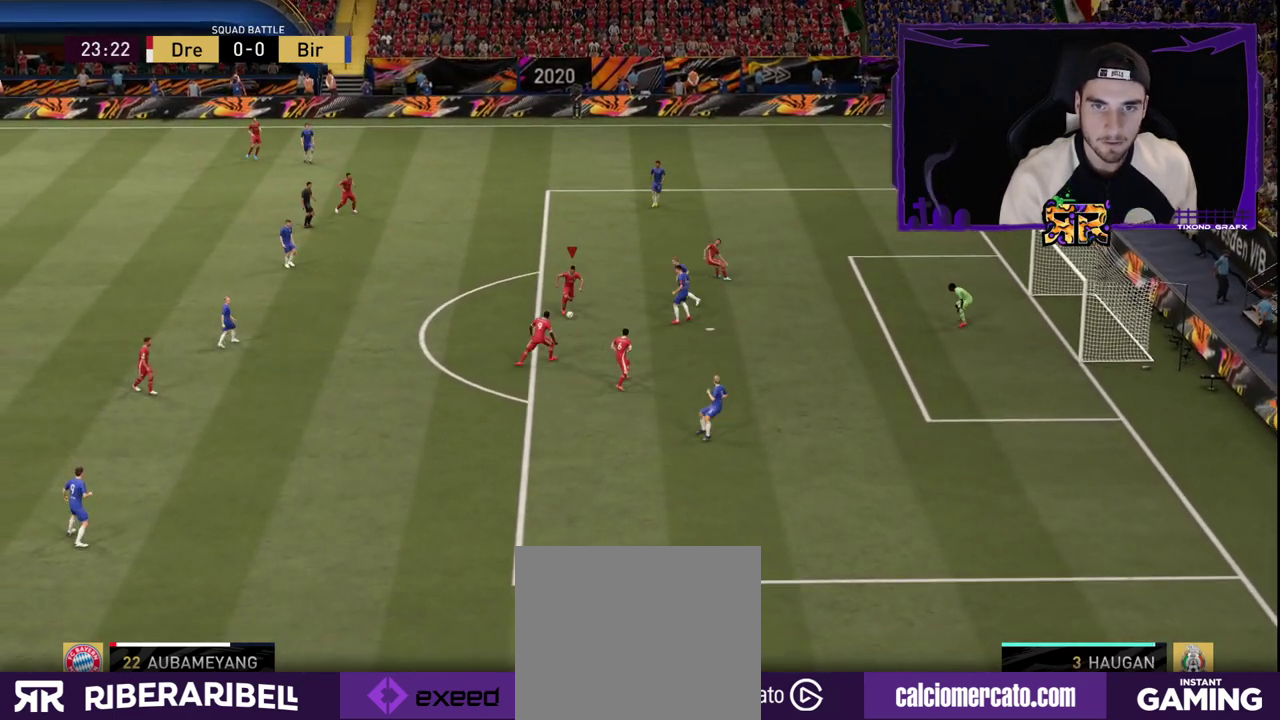
{"buttons": [], "left_stick": "down", "right_stick": "center", "events": [[217, "R2", "up"]]}
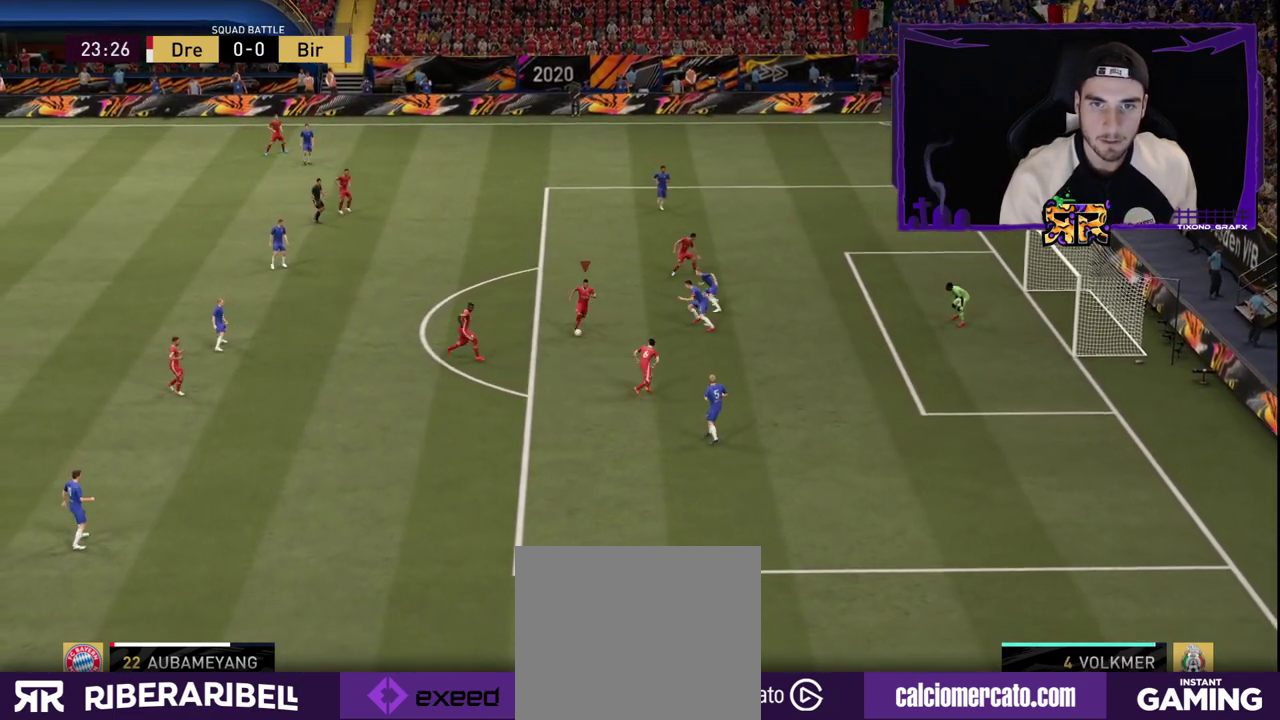
{"buttons": [], "left_stick": "down-right", "right_stick": "up-right", "events": [[267, "left_stick", "down-right"], [350, "right_stick", "up-right"]]}
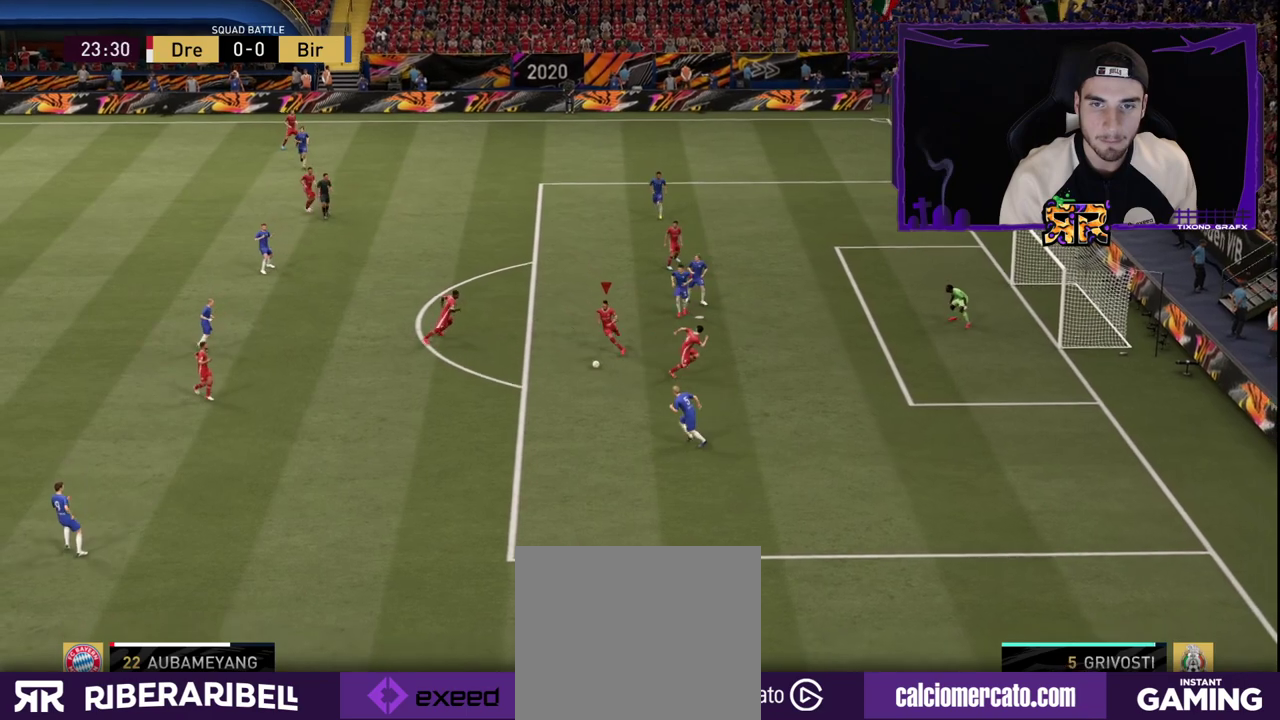
{"buttons": ["R1"], "left_stick": "right", "right_stick": "center", "events": [[350, "right_stick", "center"], [417, "R1", "down"], [433, "left_stick", "right"]]}
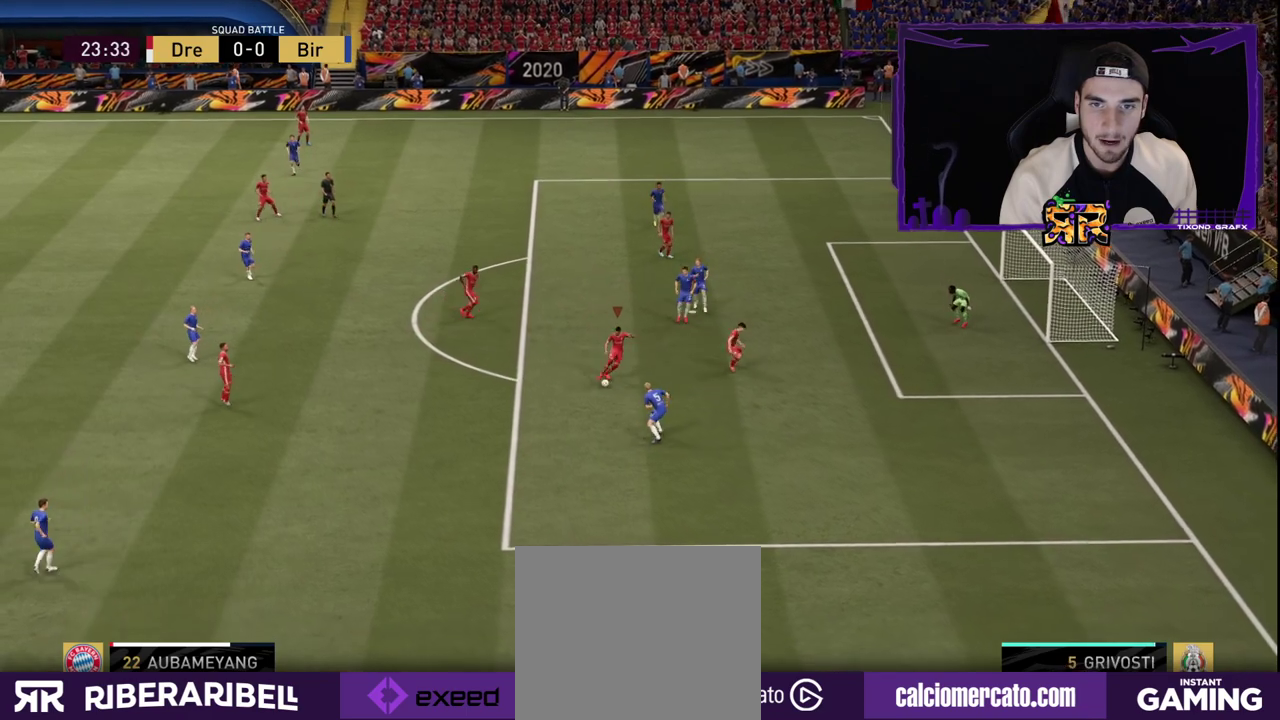
{"buttons": [], "left_stick": "right", "right_stick": "center", "events": [[117, "R1", "up"]]}